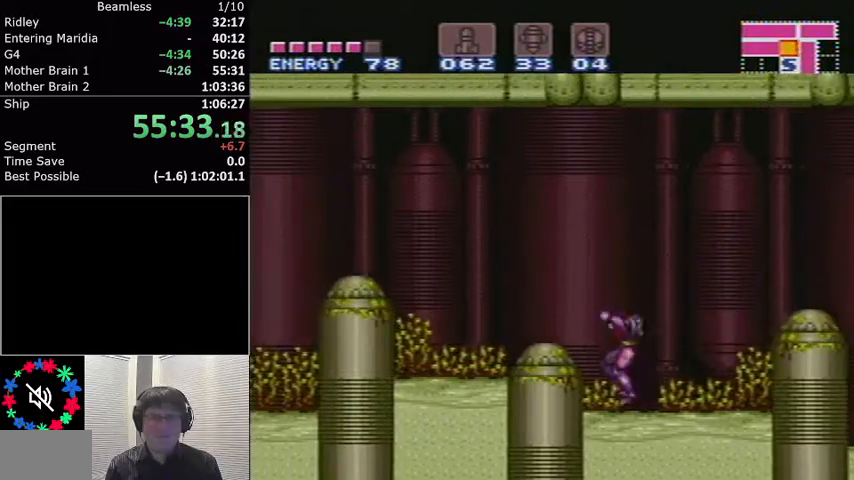
Gameplay with a controller (Nintendo layout); each line is a JSON object with the inputs held at the frame after it. "events" lists button and stick changes between this image and that frame as [ms after this image, input, new state], when the widget could be followed in between. Not read: L3 R3.
{"buttons": ["L1", "DPAD_LEFT"], "events": [[67, "A", "down"], [233, "A", "up"]]}
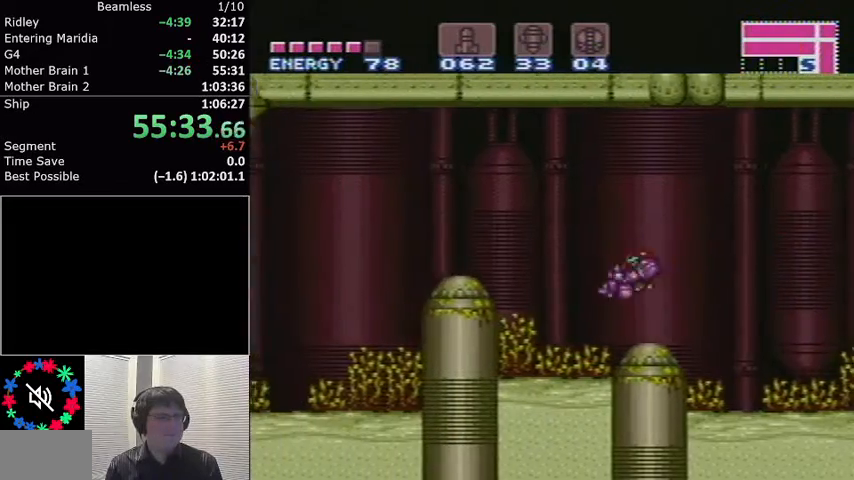
{"buttons": ["A", "L1", "DPAD_LEFT"], "events": [[434, "A", "down"]]}
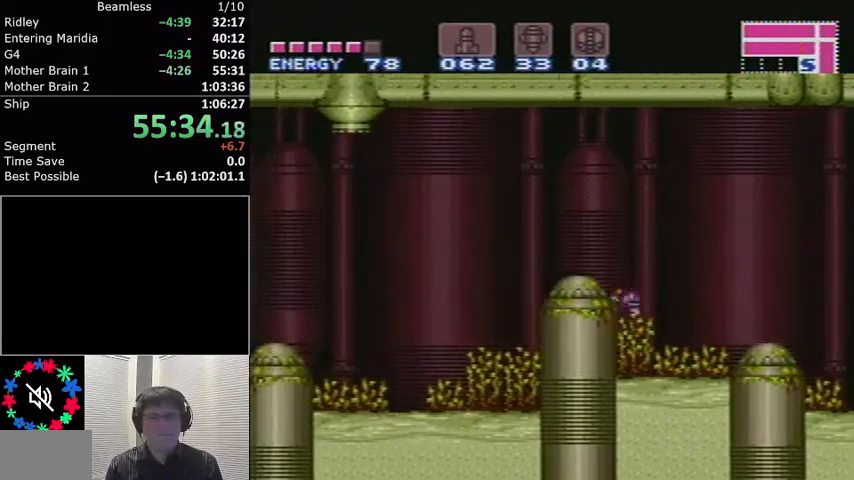
{"buttons": ["L1", "DPAD_LEFT"], "events": [[167, "A", "up"]]}
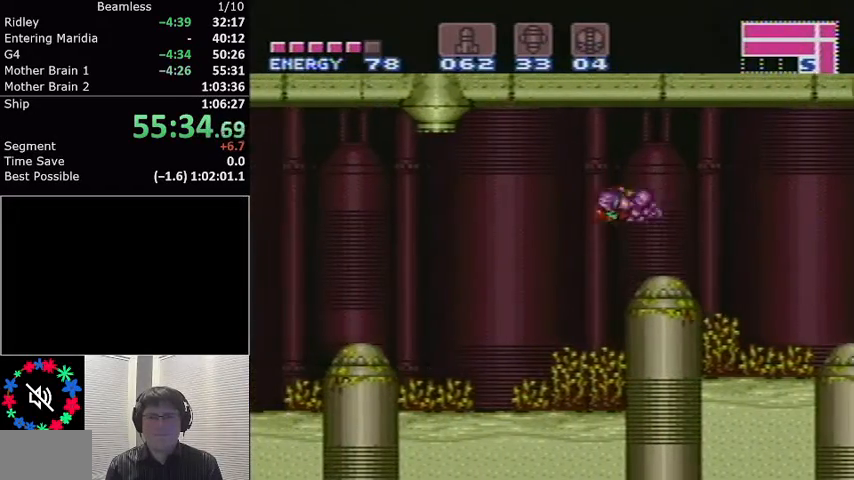
{"buttons": ["L1", "DPAD_LEFT"], "events": [[267, "X", "down"], [367, "X", "up"]]}
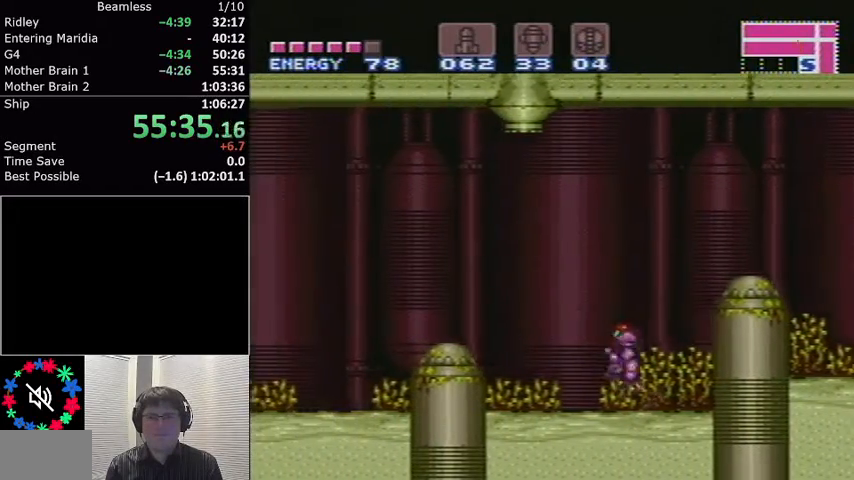
{"buttons": ["L1", "DPAD_LEFT"], "events": [[100, "A", "down"], [300, "A", "up"]]}
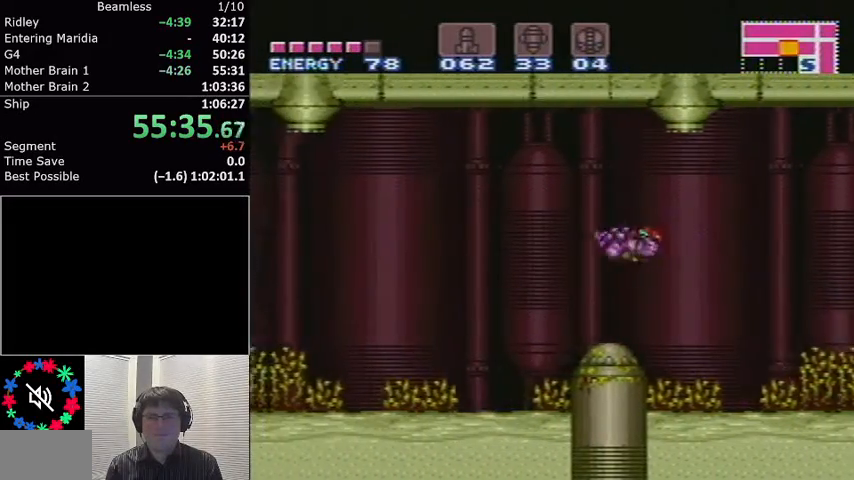
{"buttons": ["L1", "DPAD_LEFT"], "events": []}
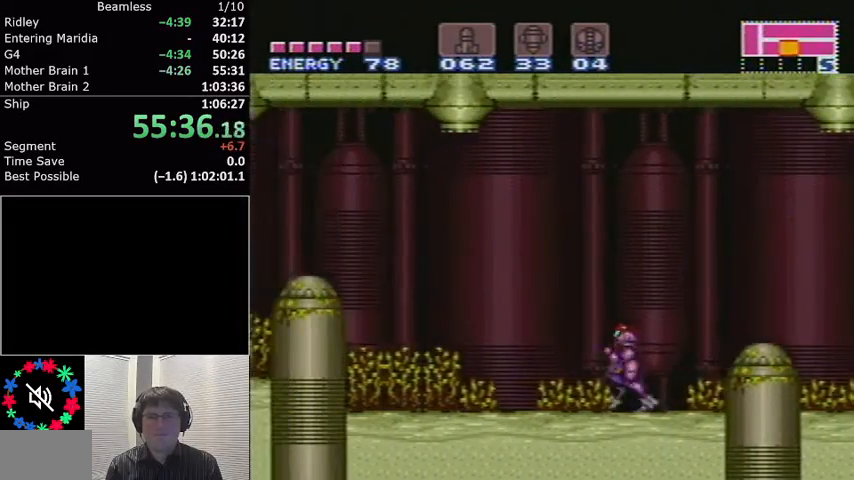
{"buttons": ["A", "L1", "DPAD_LEFT"], "events": [[300, "A", "down"]]}
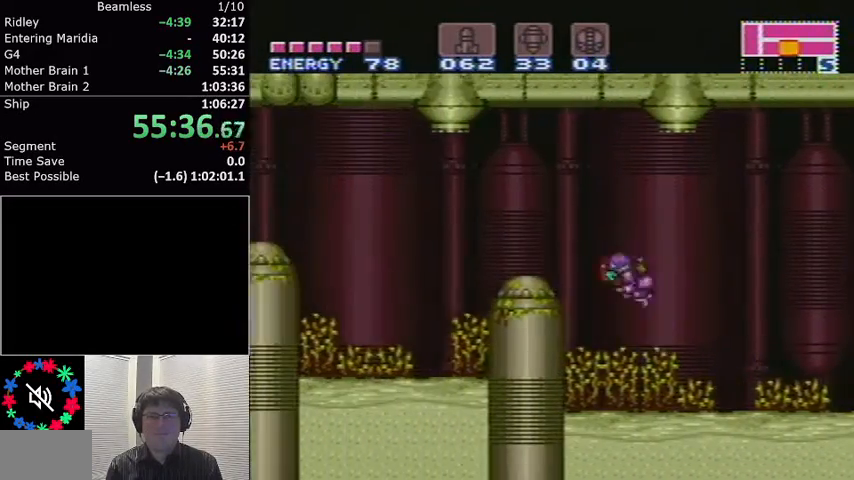
{"buttons": ["X", "L1", "DPAD_LEFT"], "events": [[134, "A", "up"], [434, "X", "down"]]}
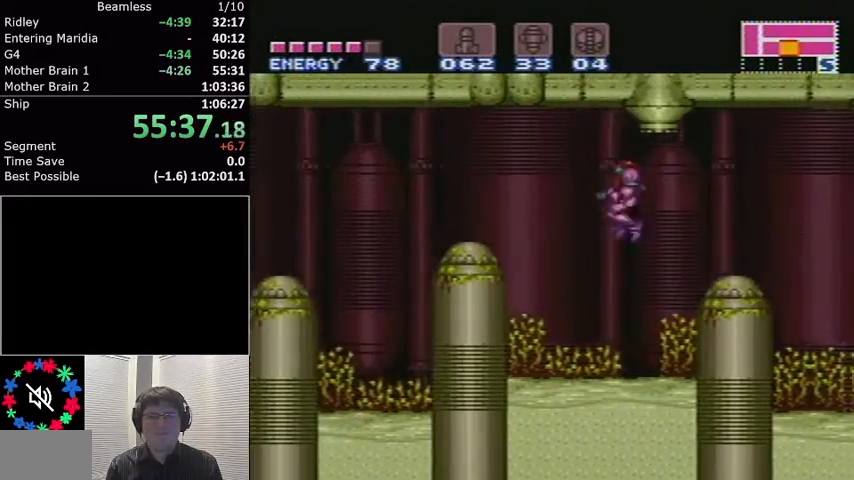
{"buttons": ["A", "L1", "DPAD_LEFT"], "events": [[33, "DPAD_LEFT", "up"], [33, "X", "up"], [133, "DPAD_LEFT", "down"], [267, "A", "down"]]}
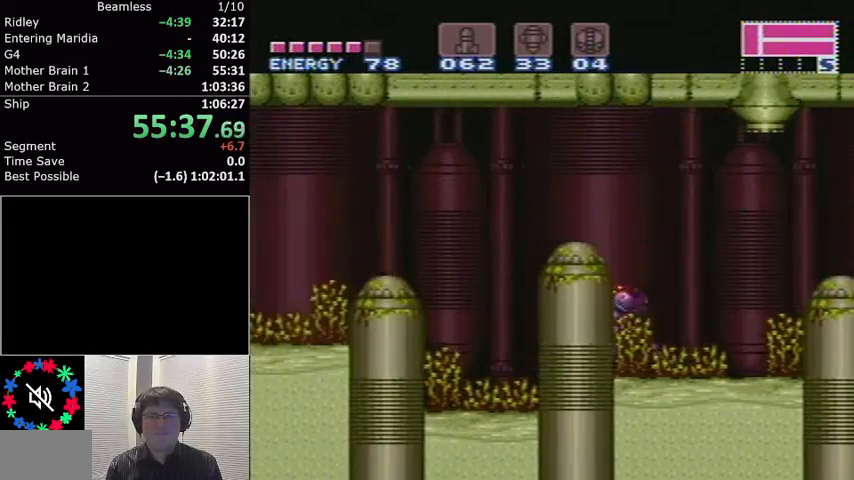
{"buttons": ["L1"], "events": [[101, "A", "up"], [201, "A", "down"], [434, "A", "up"], [468, "DPAD_LEFT", "up"]]}
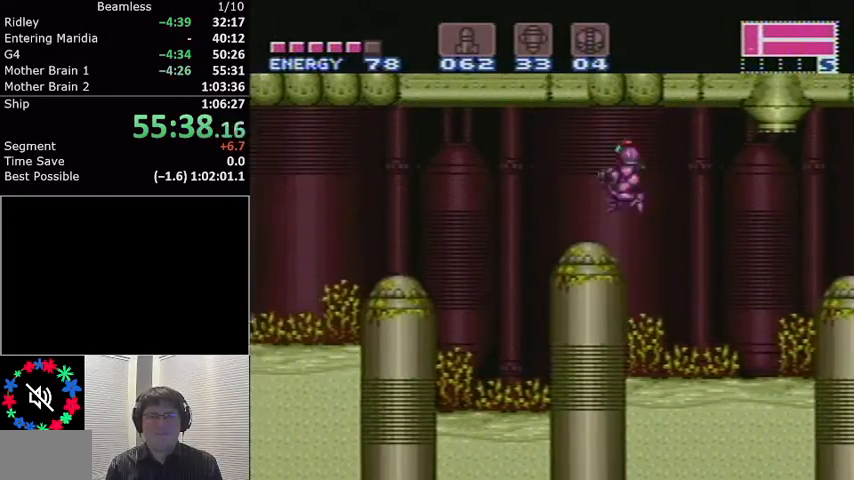
{"buttons": ["A", "L1", "DPAD_LEFT"], "events": [[133, "DPAD_LEFT", "down"], [367, "A", "down"]]}
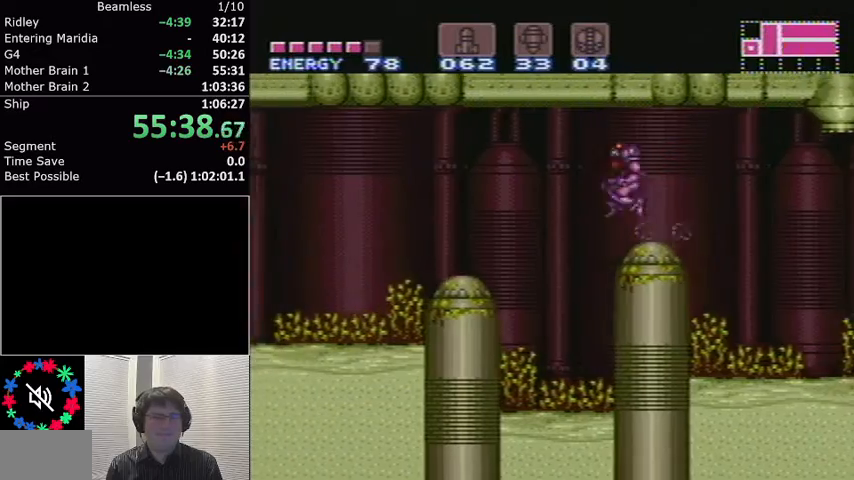
{"buttons": ["L1", "DPAD_LEFT"], "events": [[167, "A", "up"]]}
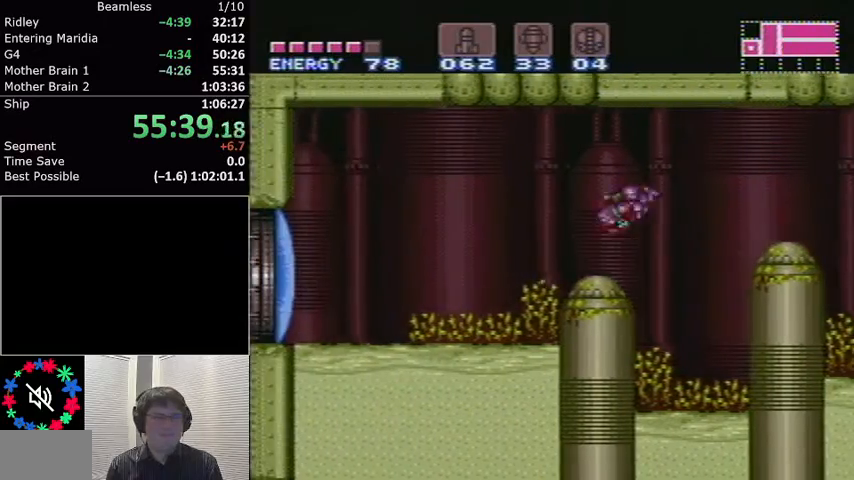
{"buttons": ["L1", "DPAD_LEFT"], "events": [[200, "X", "down"], [300, "X", "up"]]}
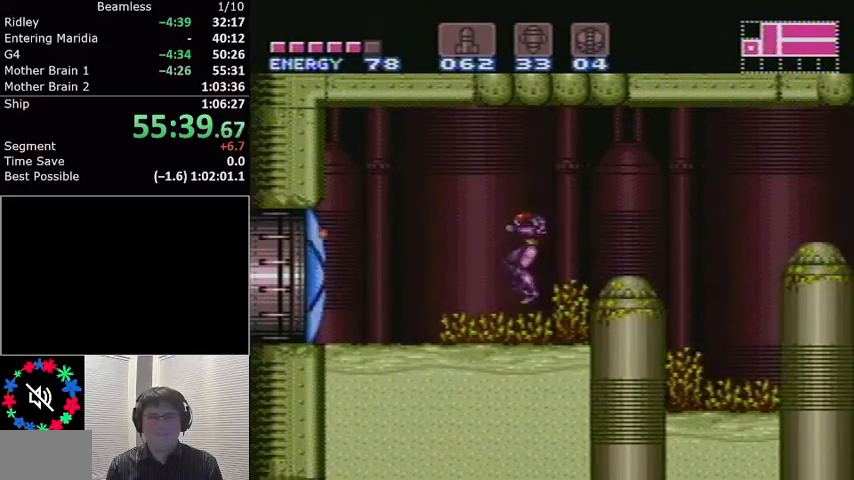
{"buttons": ["L1", "DPAD_LEFT"], "events": []}
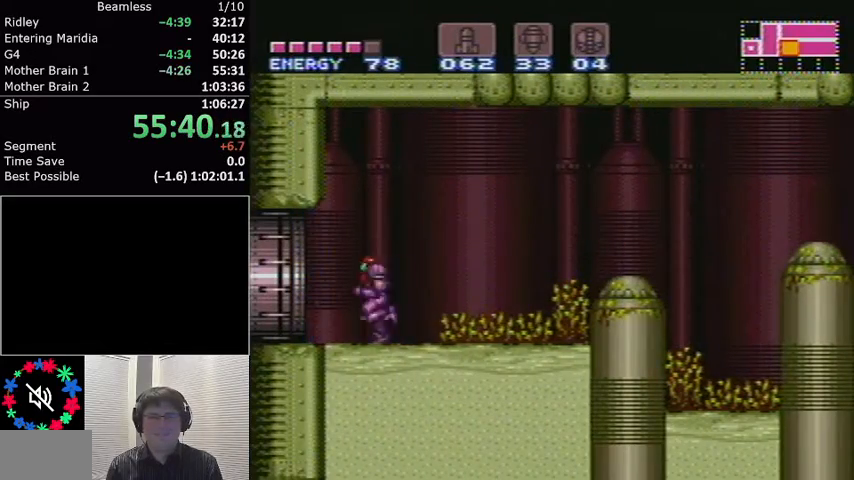
{"buttons": ["L1", "DPAD_LEFT"], "events": []}
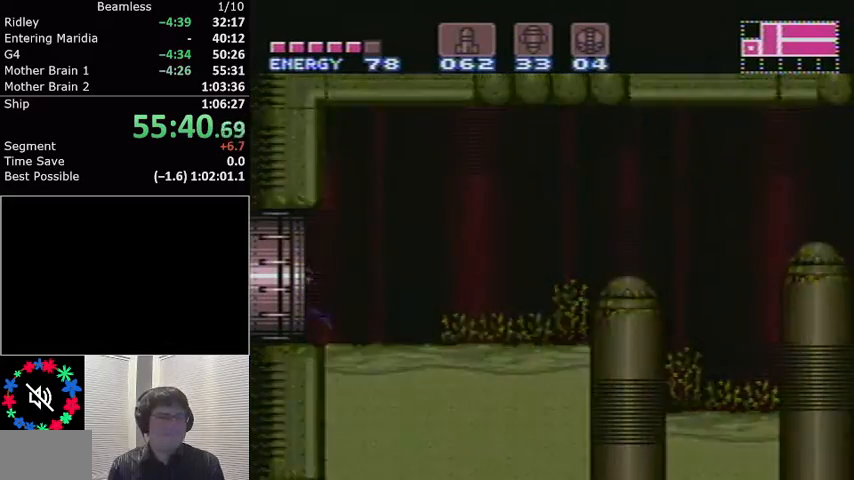
{"buttons": ["L1", "DPAD_LEFT"], "events": []}
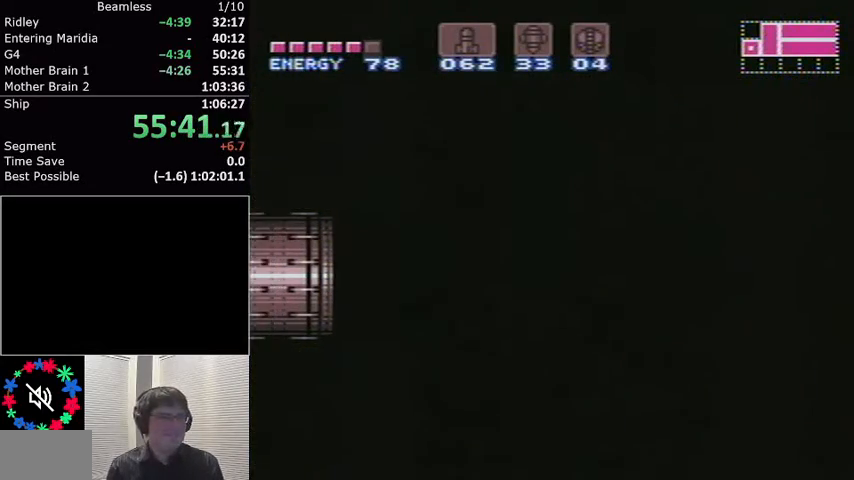
{"buttons": ["L1", "DPAD_LEFT"], "events": []}
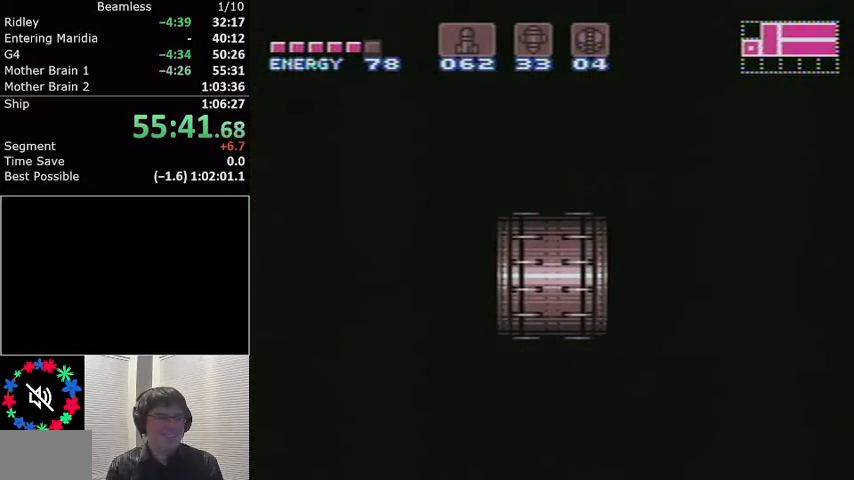
{"buttons": ["L1", "DPAD_LEFT"], "events": []}
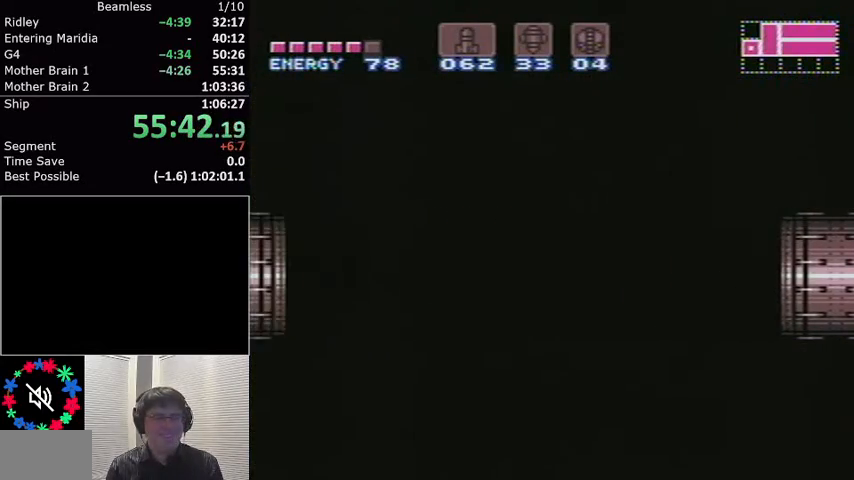
{"buttons": ["L1", "DPAD_LEFT"], "events": []}
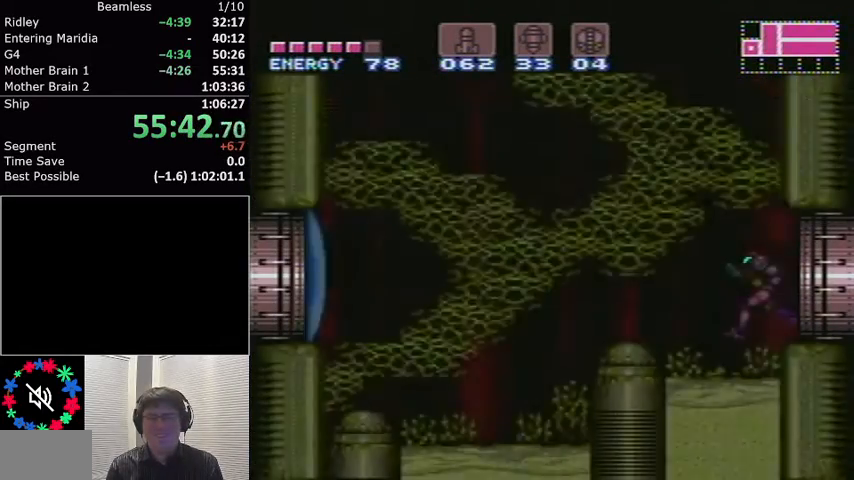
{"buttons": ["L1", "DPAD_LEFT"], "events": [[301, "X", "down"], [468, "X", "up"]]}
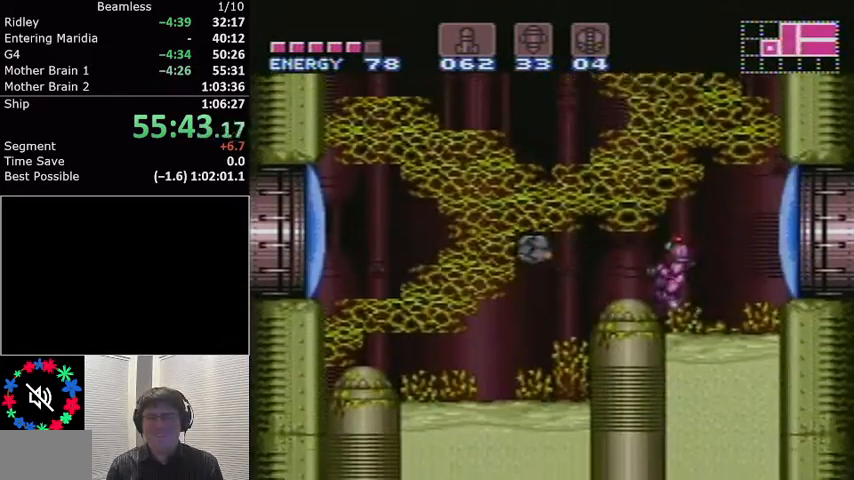
{"buttons": ["L1", "DPAD_LEFT"], "events": []}
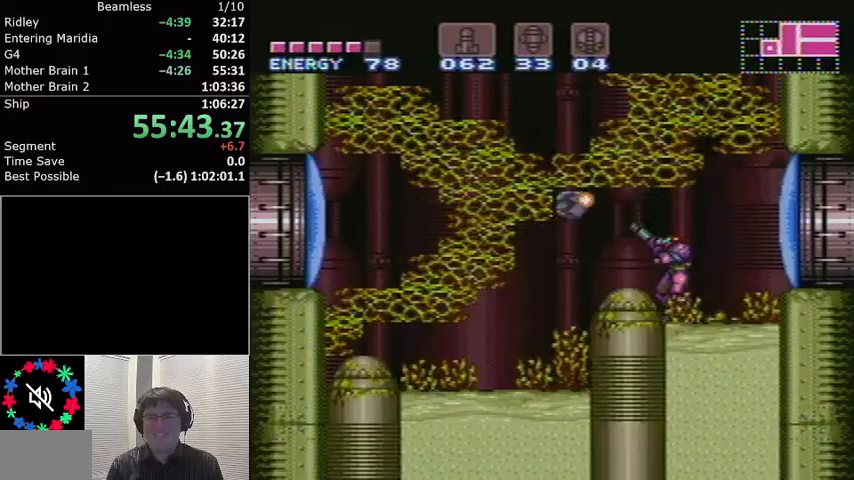
{"buttons": ["L1", "DPAD_LEFT"], "events": []}
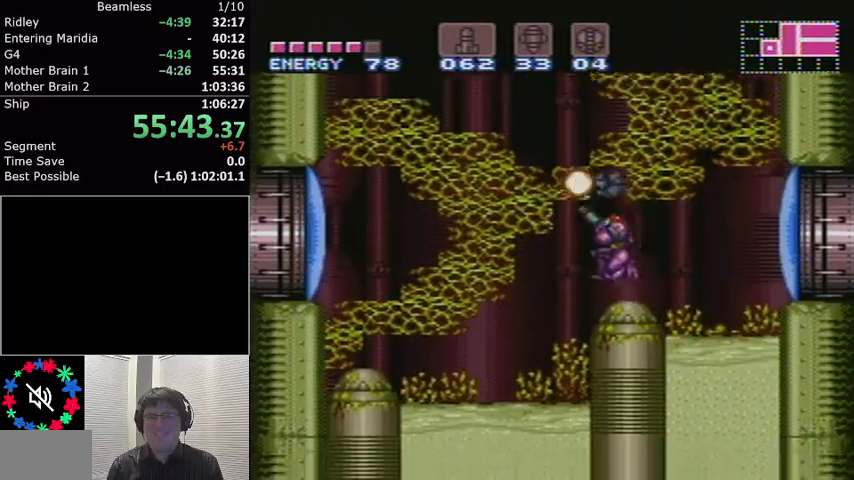
{"buttons": ["X", "R1", "DPAD_LEFT"], "events": [[233, "DPAD_LEFT", "up"], [233, "L1", "up"], [233, "R1", "down"], [267, "X", "down"], [367, "X", "up"], [434, "X", "down"], [500, "DPAD_LEFT", "down"]]}
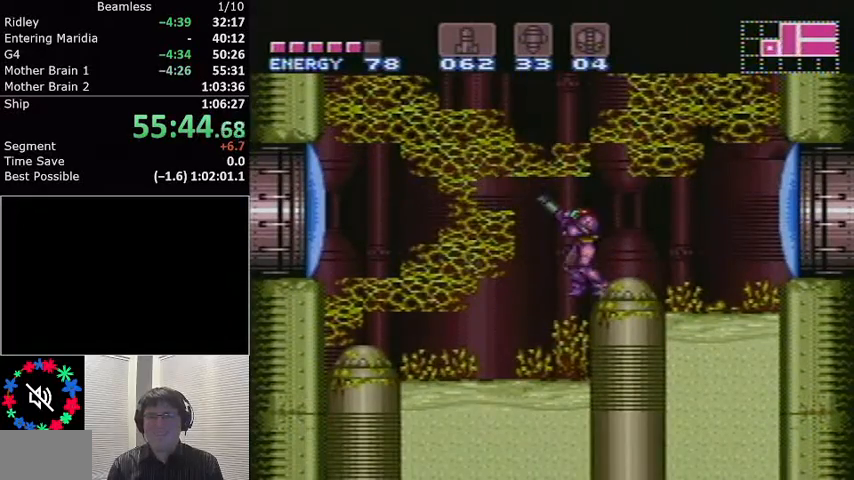
{"buttons": ["R1"], "events": [[34, "X", "up"], [101, "L1", "down"], [167, "X", "down"], [201, "L1", "up"], [267, "X", "up"], [301, "DPAD_LEFT", "up"], [367, "X", "down"], [468, "X", "up"]]}
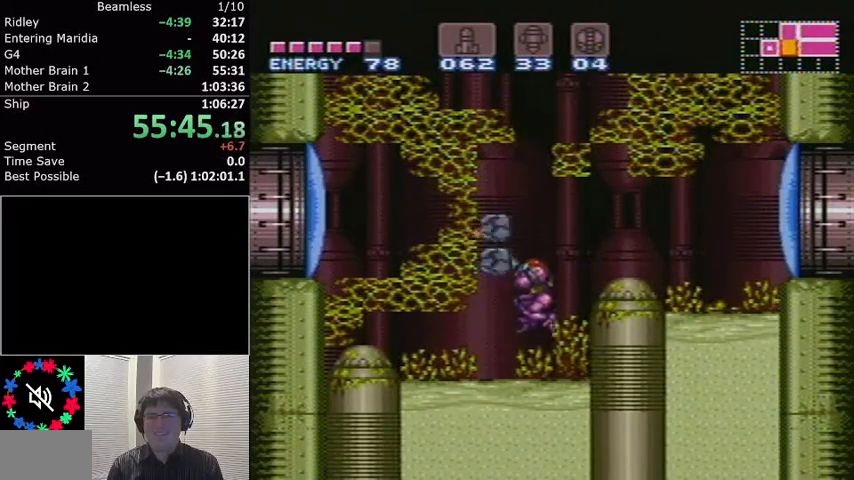
{"buttons": ["X", "R1"], "events": [[67, "X", "down"], [167, "X", "up"], [267, "X", "down"], [400, "X", "up"], [434, "X", "down"]]}
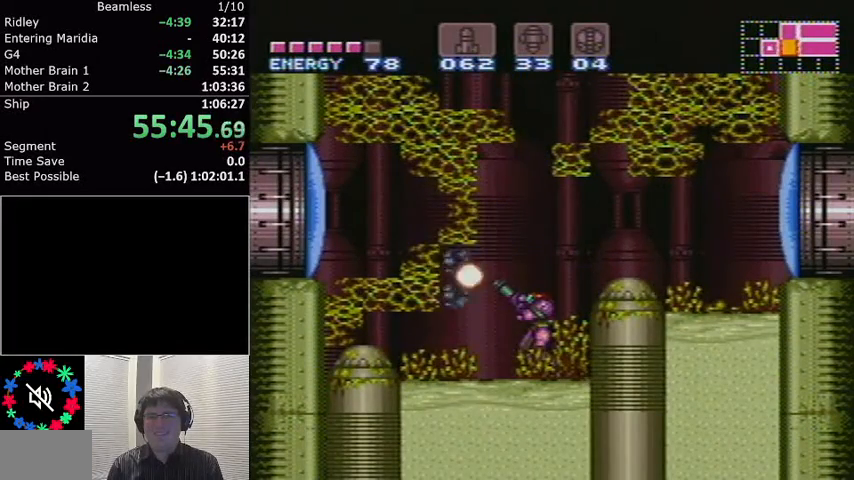
{"buttons": ["X", "R1"], "events": [[67, "X", "up"], [167, "X", "down"], [267, "X", "up"], [434, "X", "down"]]}
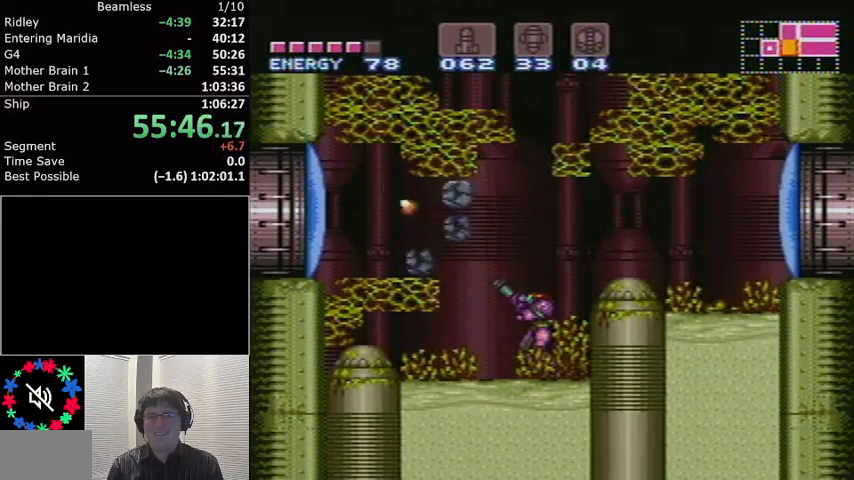
{"buttons": ["A", "DPAD_LEFT"], "events": [[33, "DPAD_UP", "down"], [33, "L1", "down"], [33, "X", "up"], [133, "L1", "up"], [167, "DPAD_UP", "up"], [233, "R1", "up"], [334, "DPAD_LEFT", "down"], [500, "A", "down"]]}
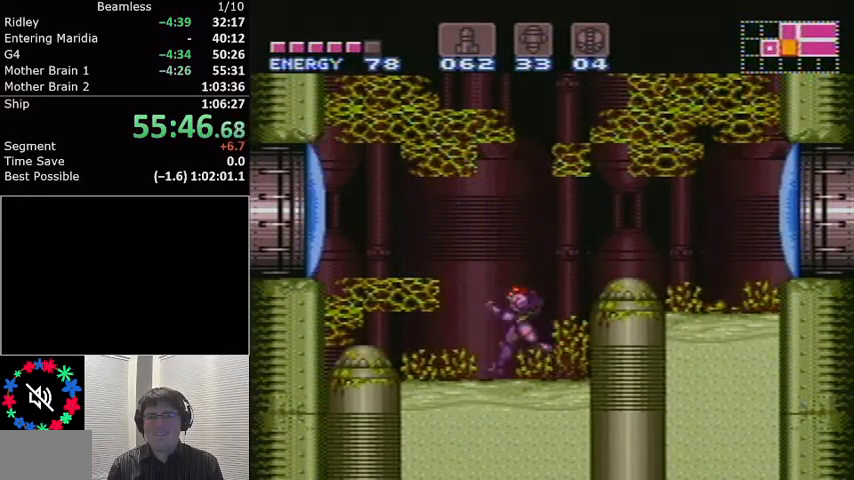
{"buttons": ["L1", "DPAD_LEFT"], "events": [[201, "A", "up"], [234, "L1", "down"], [267, "DPAD_LEFT", "up"], [267, "L1", "up"], [267, "X", "down"], [367, "DPAD_LEFT", "down"], [367, "L1", "down"], [367, "X", "up"]]}
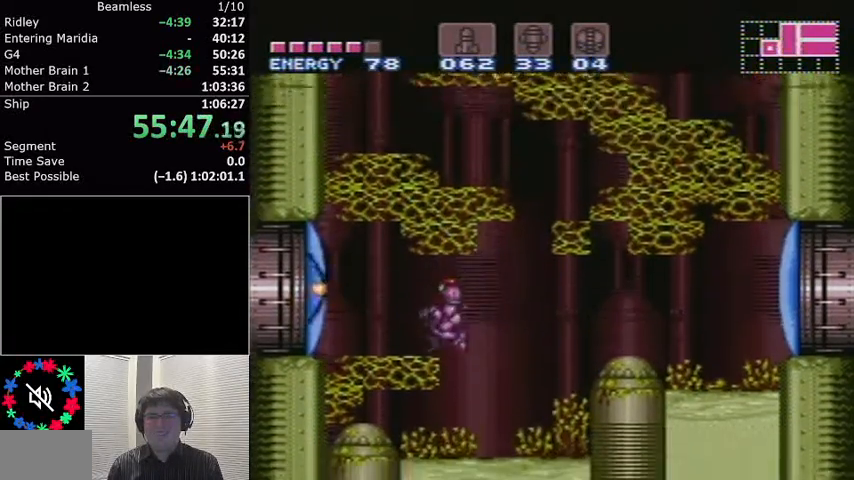
{"buttons": ["A"], "events": [[334, "DPAD_LEFT", "up"], [334, "L1", "up"], [367, "A", "down"]]}